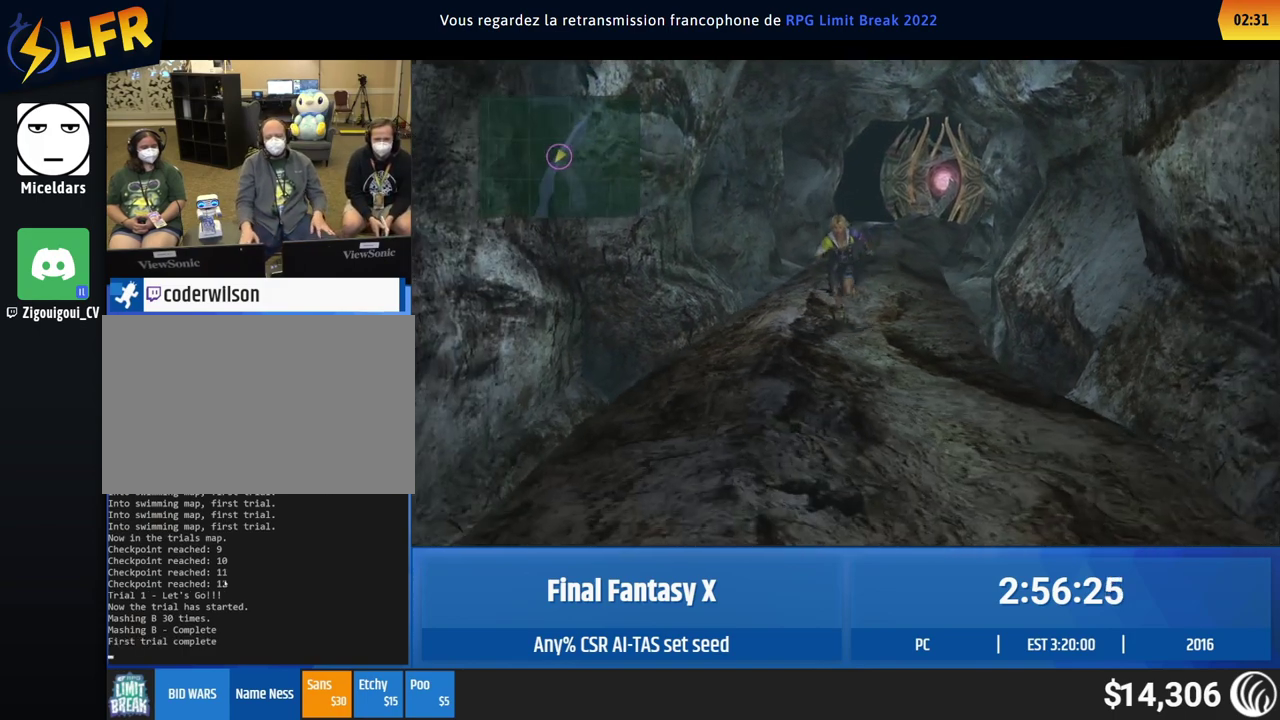
Gameplay with a controller (Xbox layout); each line is a JSON object with the inputs held at the frame after it. "events" lists button and stick changes between this image and that frame as [ms after this image, input, new state], when the widget could be followed in between. This overlay highlights the sticks when they move; stick clicks (L3 R3) are not distinguishable. Not read: L1 L3 R1 R3 right_stick.
{"buttons": [], "left_stick": "down", "events": []}
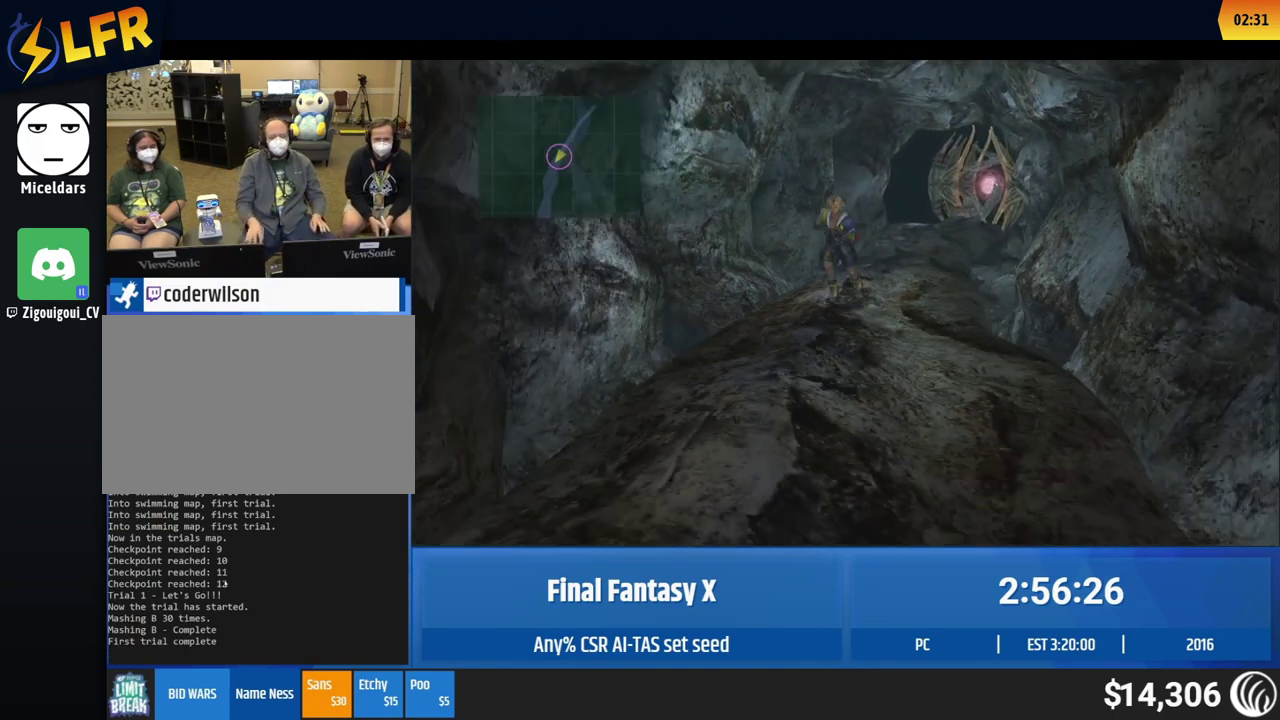
{"buttons": [], "left_stick": "down", "events": []}
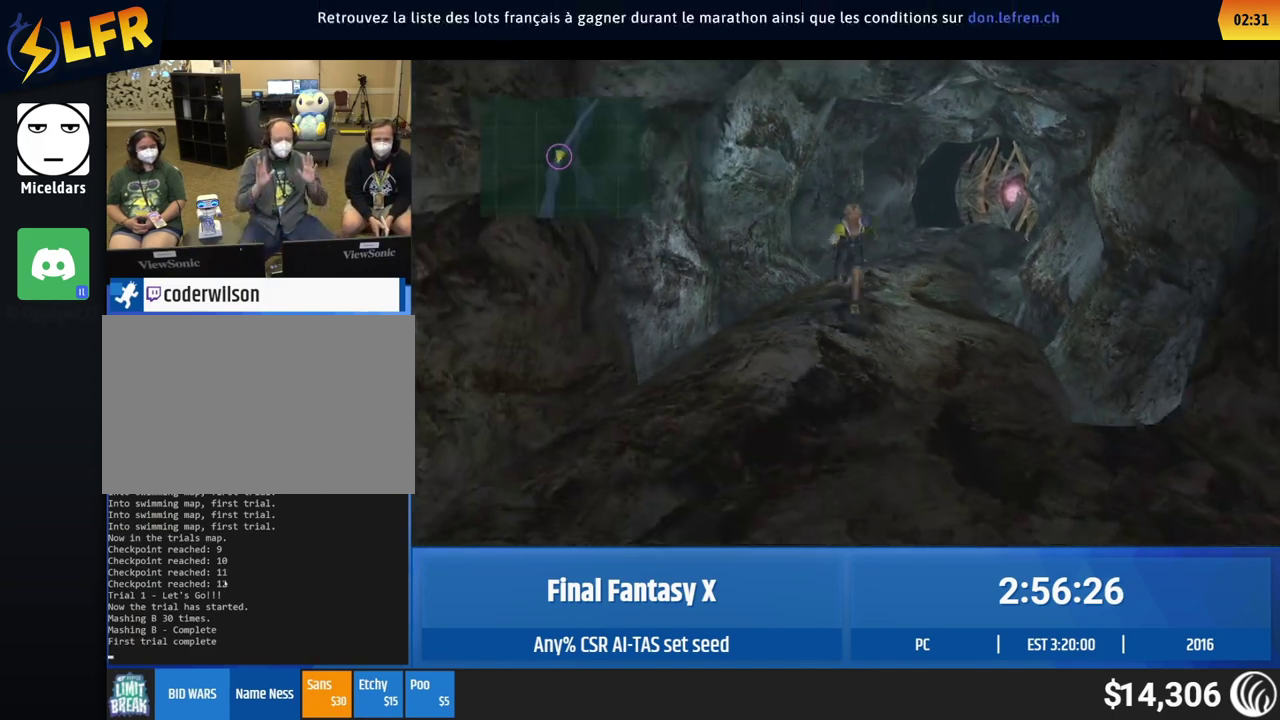
{"buttons": [], "left_stick": "down", "events": []}
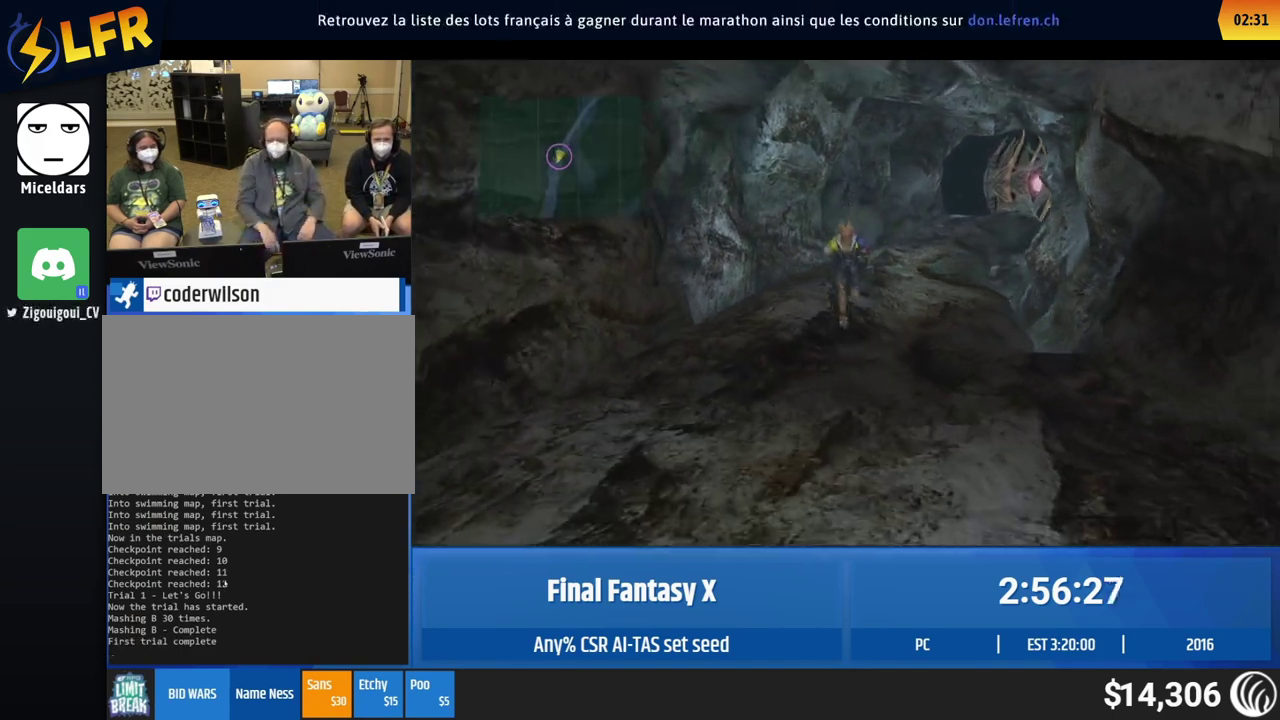
{"buttons": [], "left_stick": "down", "events": [[17, "left_stick", "down-right"], [200, "left_stick", "down"]]}
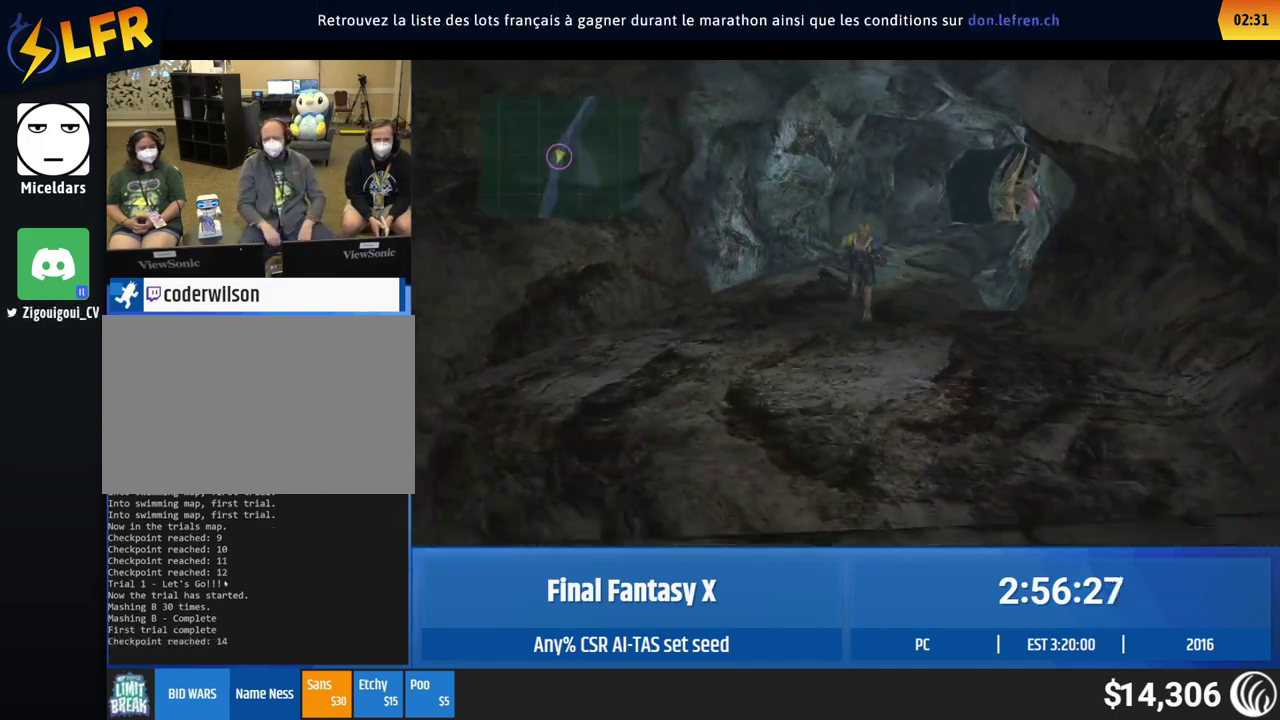
{"buttons": [], "left_stick": "down", "events": []}
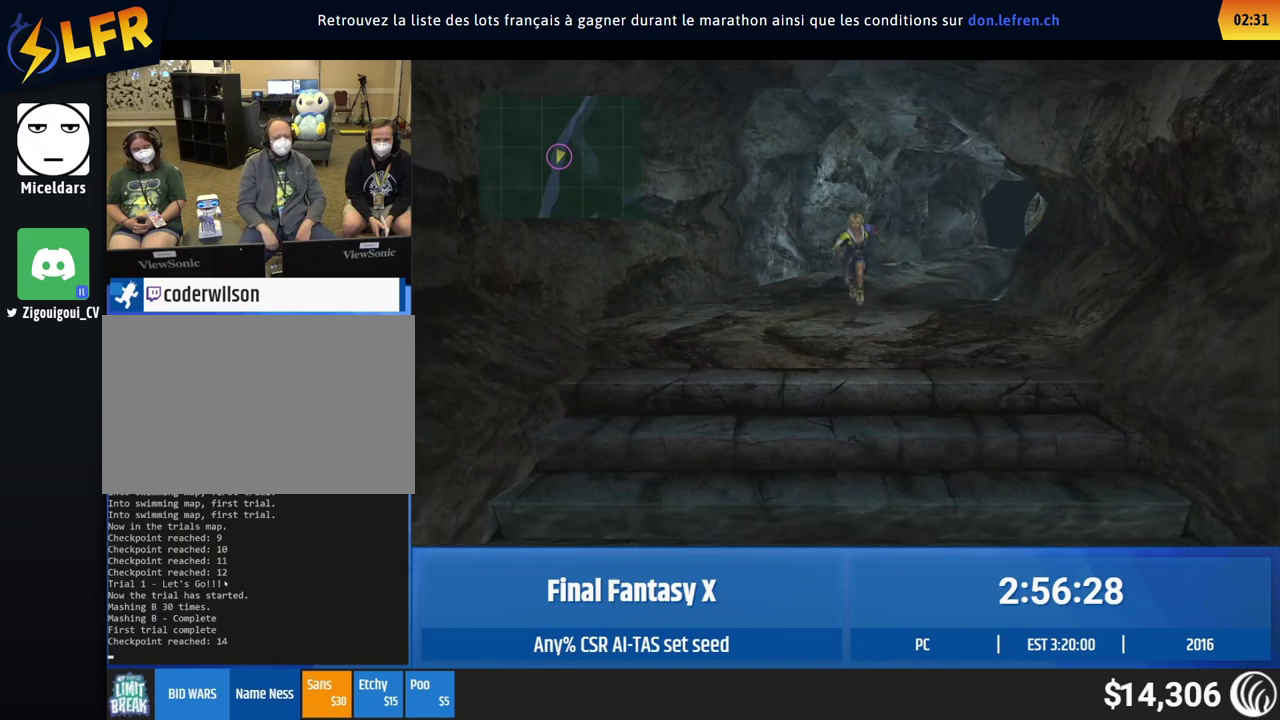
{"buttons": [], "left_stick": "down", "events": []}
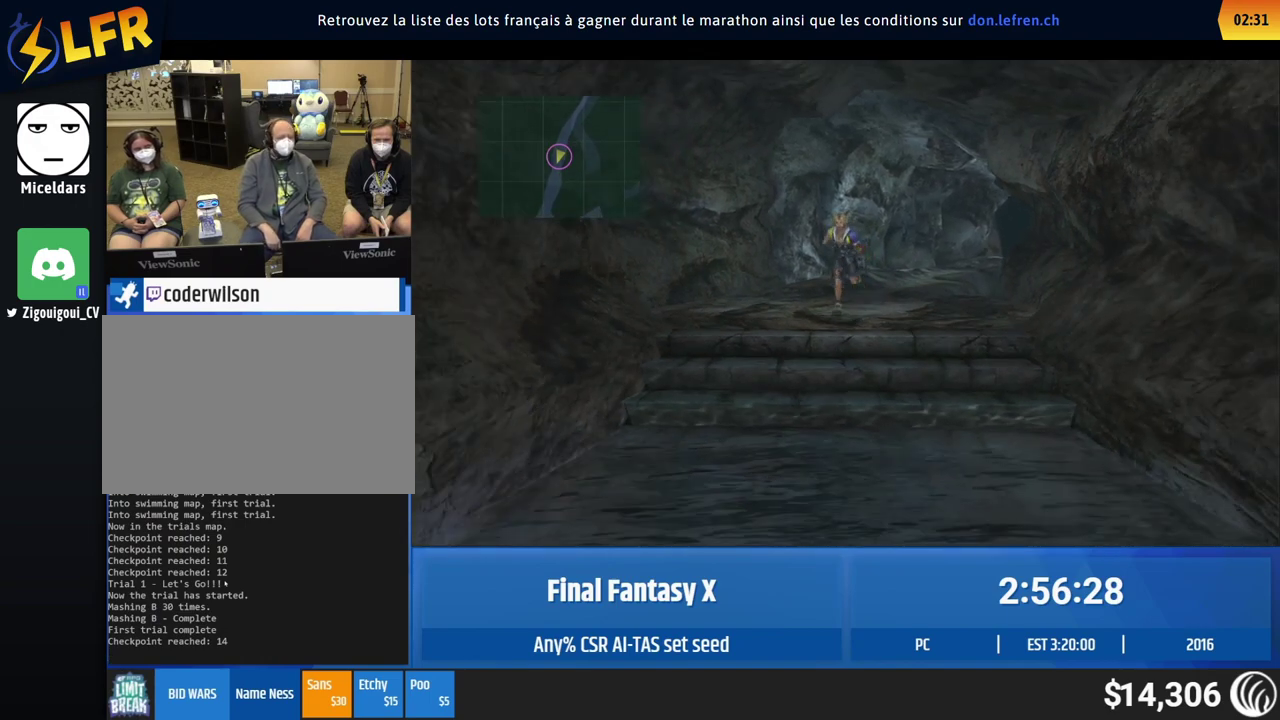
{"buttons": [], "left_stick": "down", "events": []}
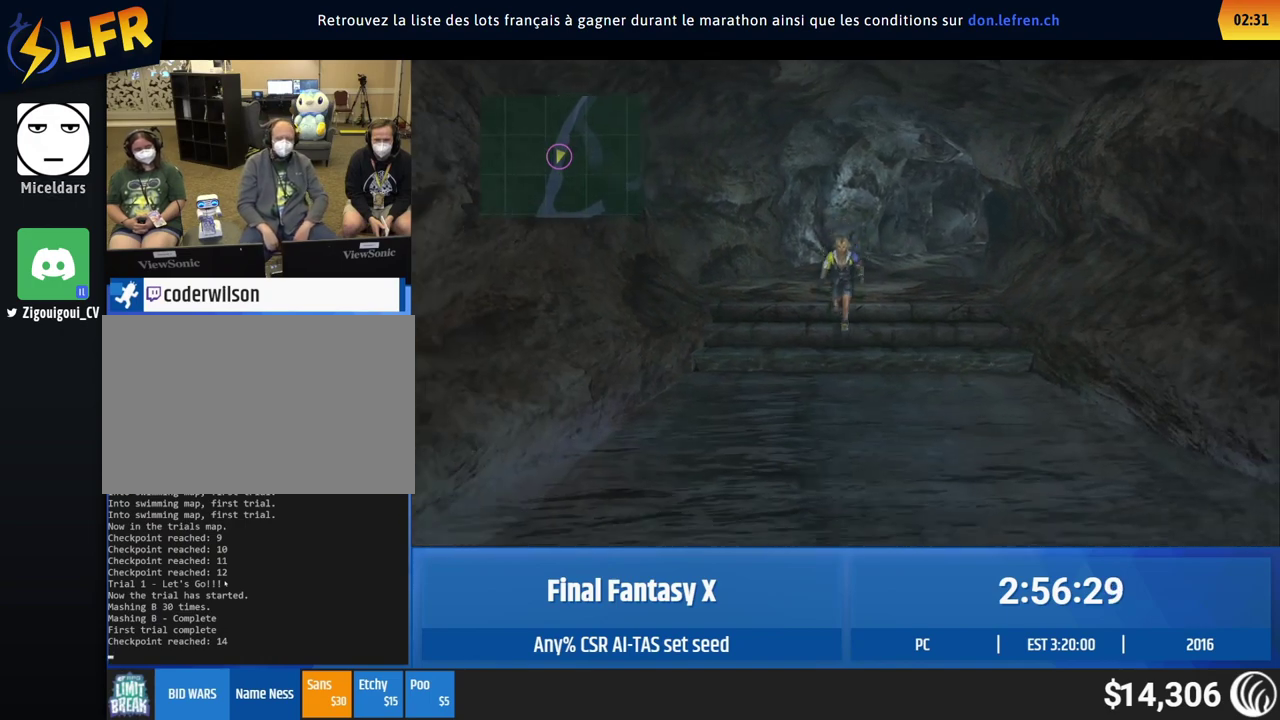
{"buttons": [], "left_stick": "down", "events": []}
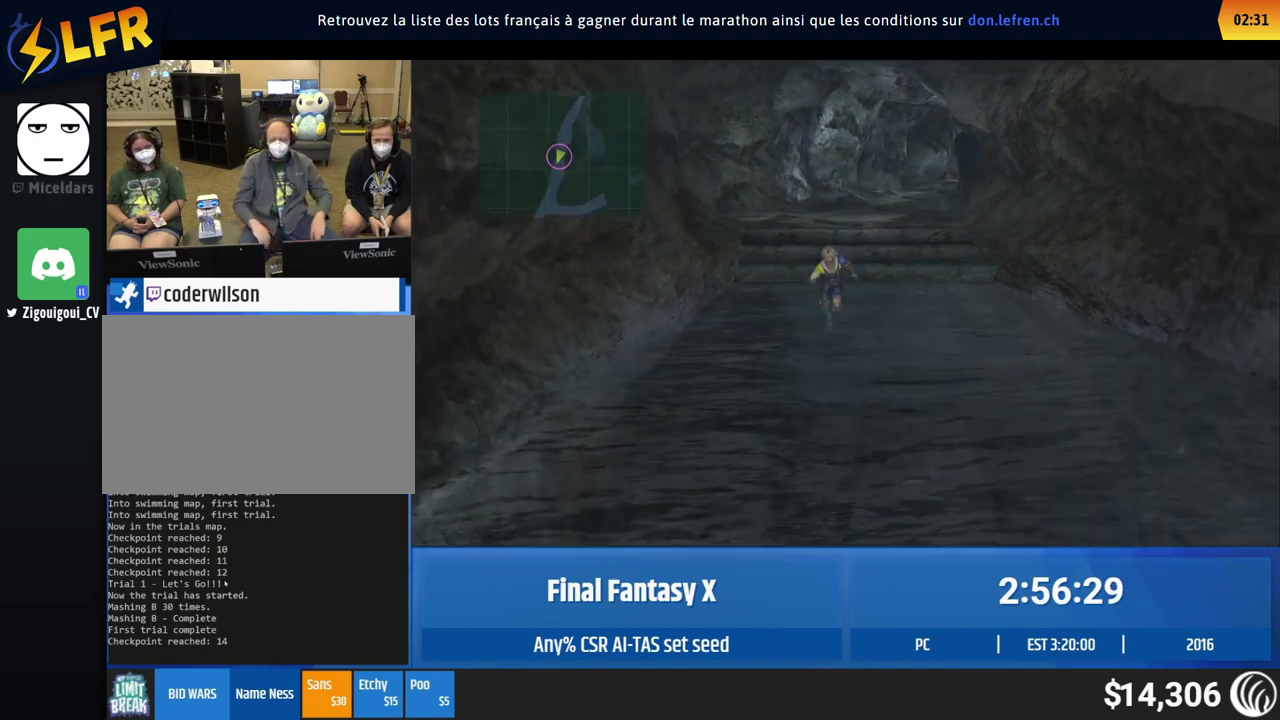
{"buttons": [], "left_stick": "center", "events": [[367, "left_stick", "center"]]}
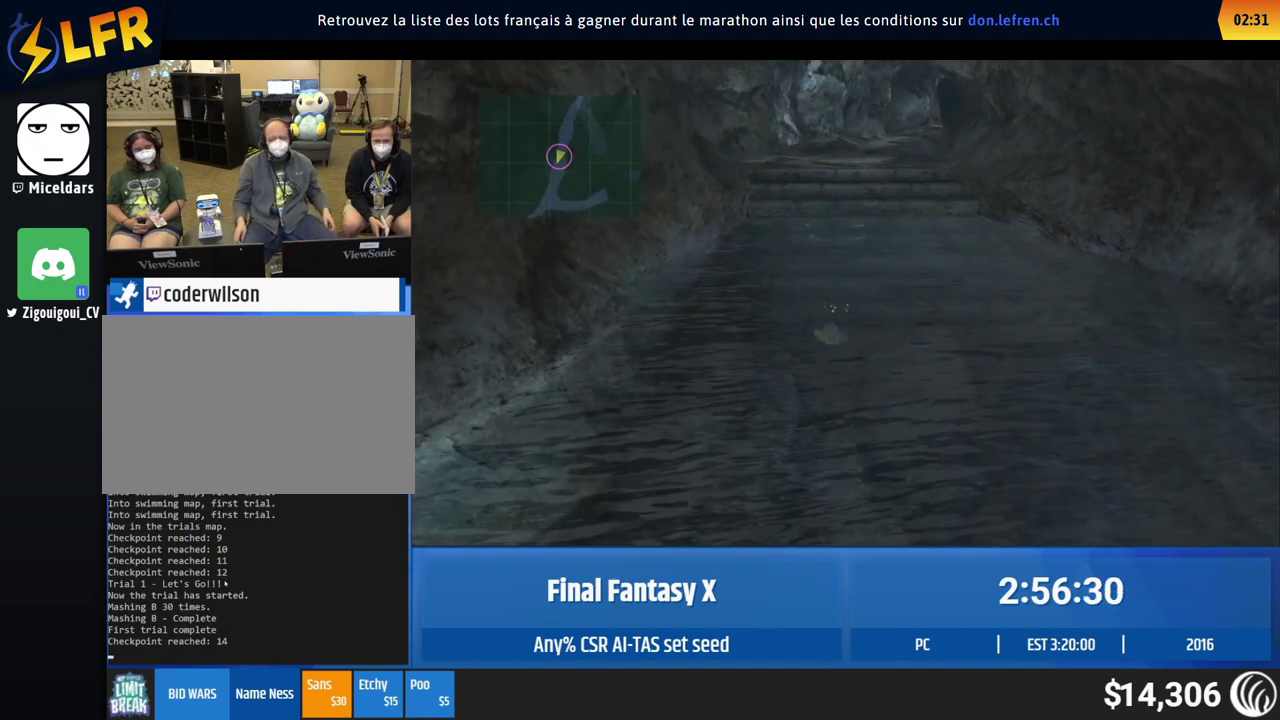
{"buttons": [], "left_stick": "down", "events": [[50, "left_stick", "down"]]}
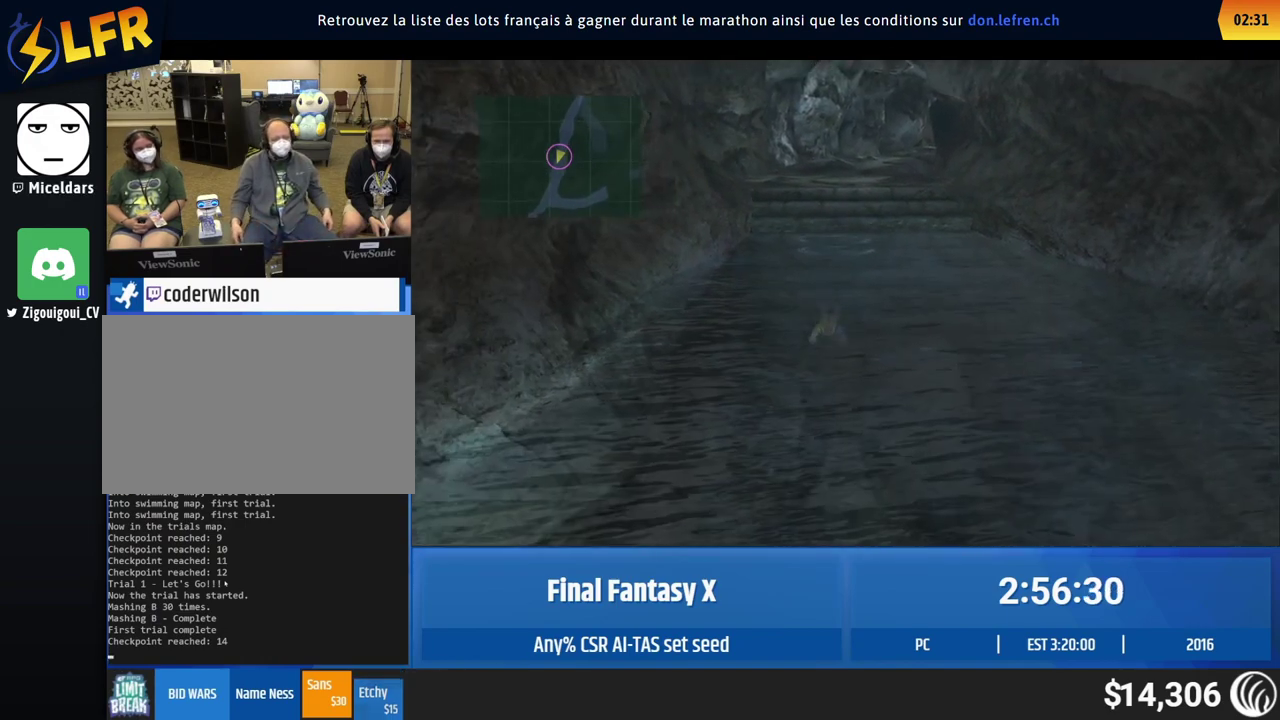
{"buttons": [], "left_stick": "down", "events": []}
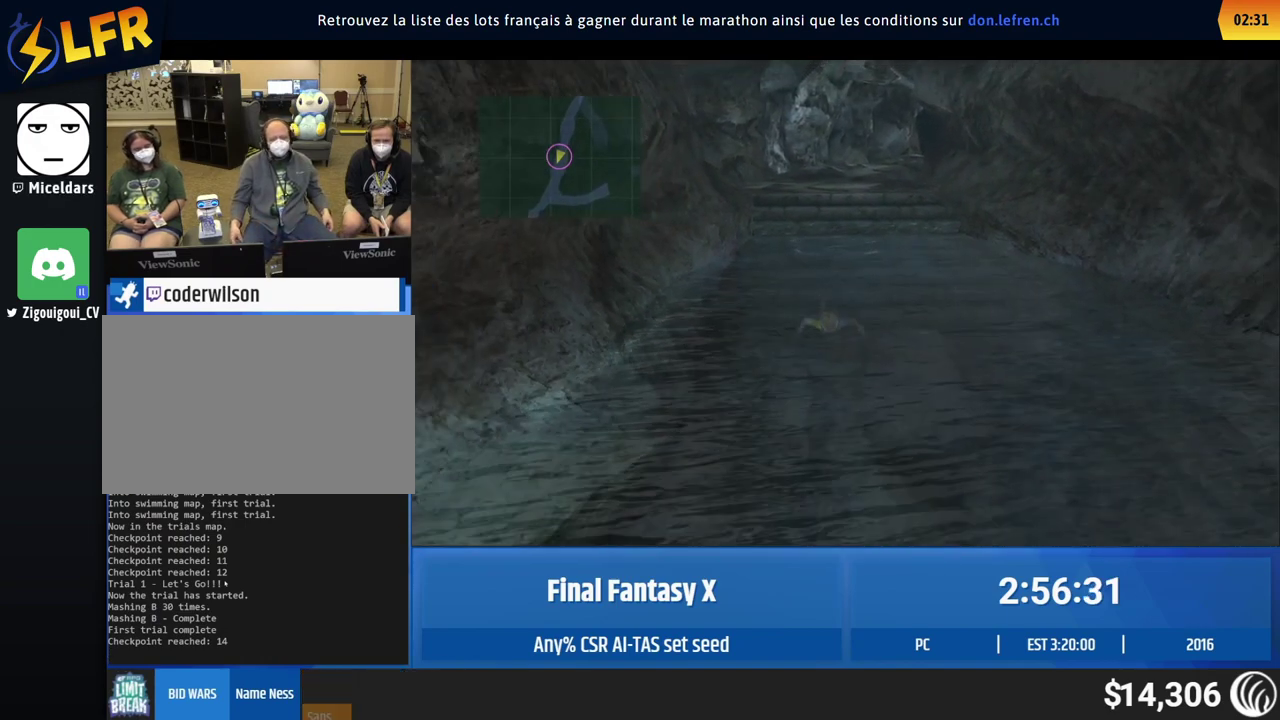
{"buttons": [], "left_stick": "down", "events": []}
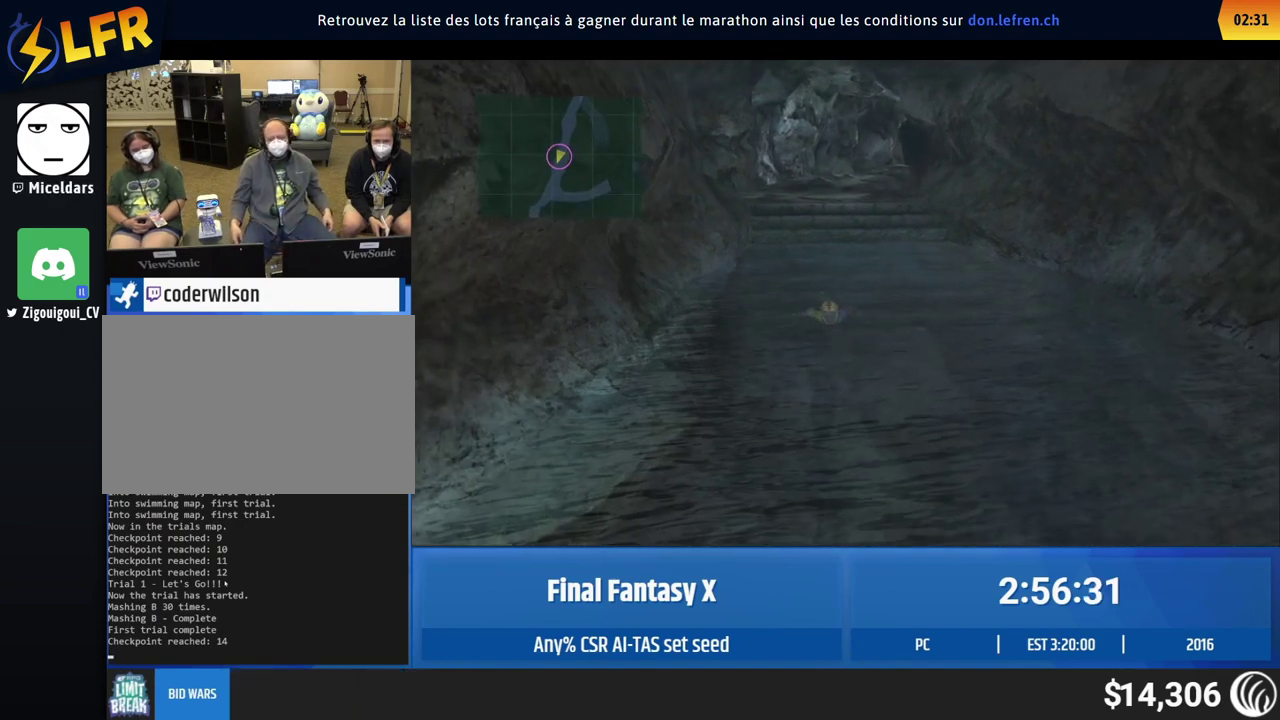
{"buttons": [], "left_stick": "down", "events": []}
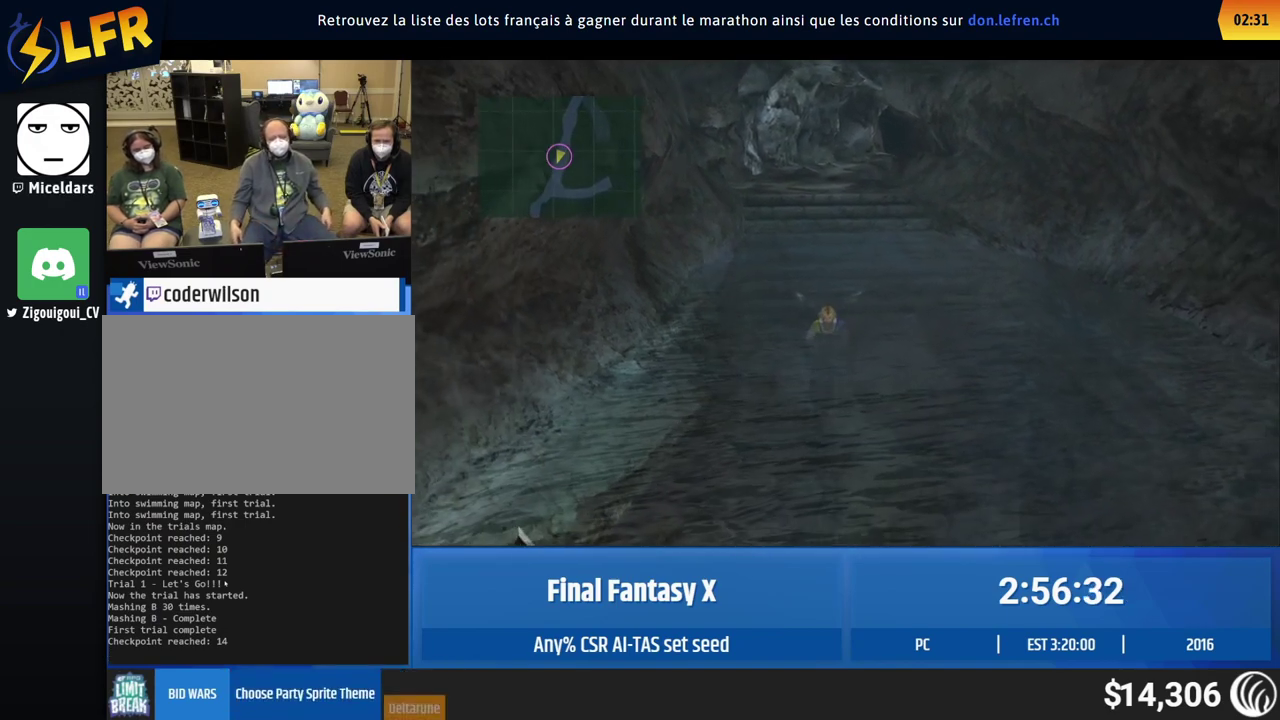
{"buttons": [], "left_stick": "down", "events": []}
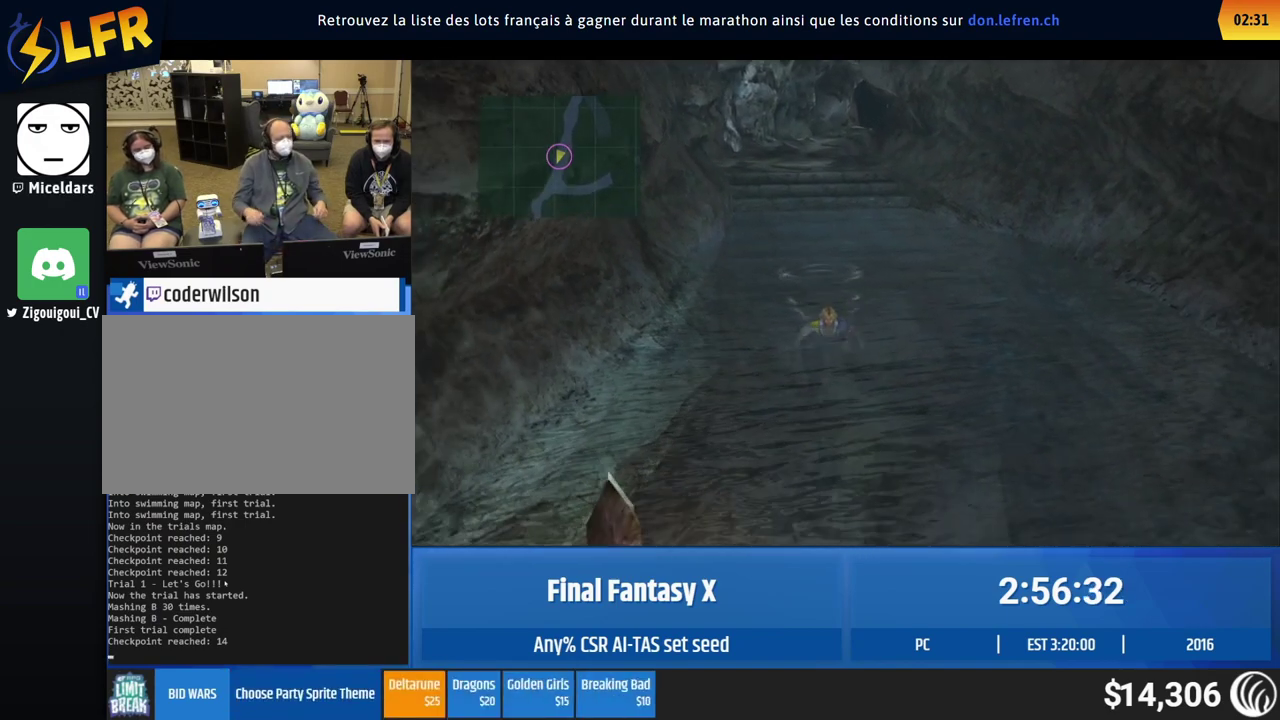
{"buttons": [], "left_stick": "down", "events": []}
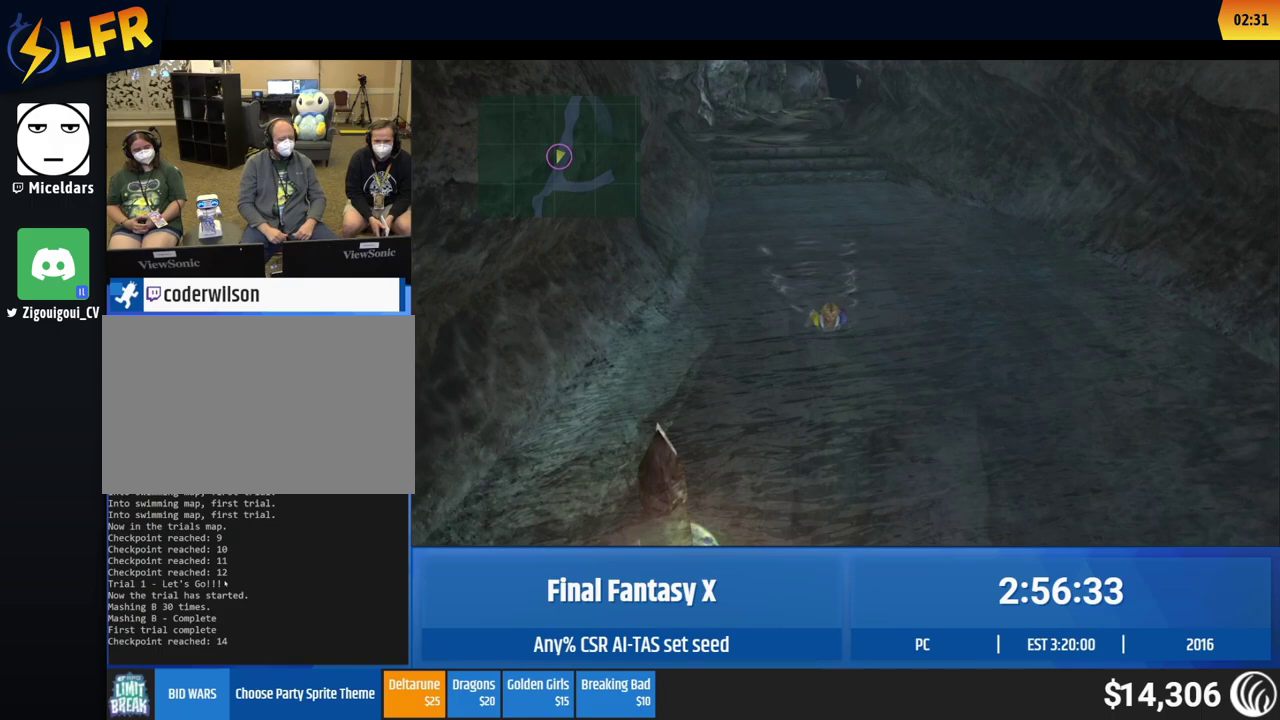
{"buttons": [], "left_stick": "down", "events": []}
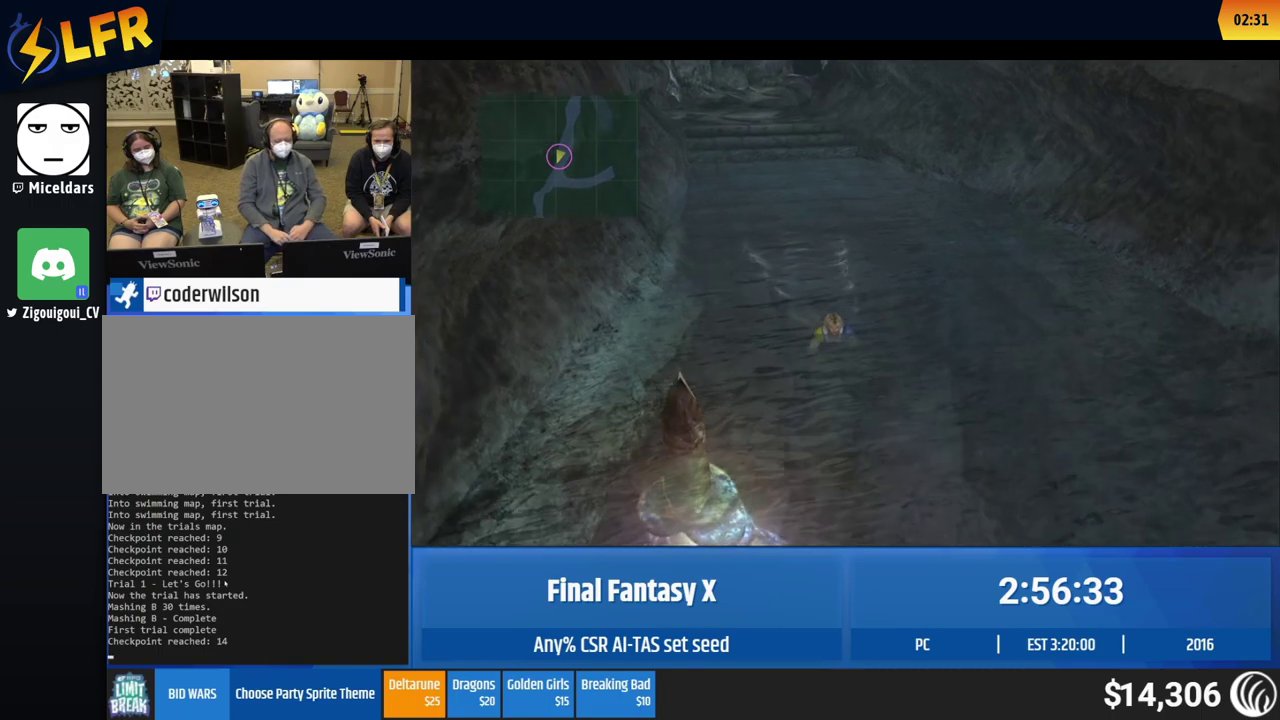
{"buttons": [], "left_stick": "down", "events": []}
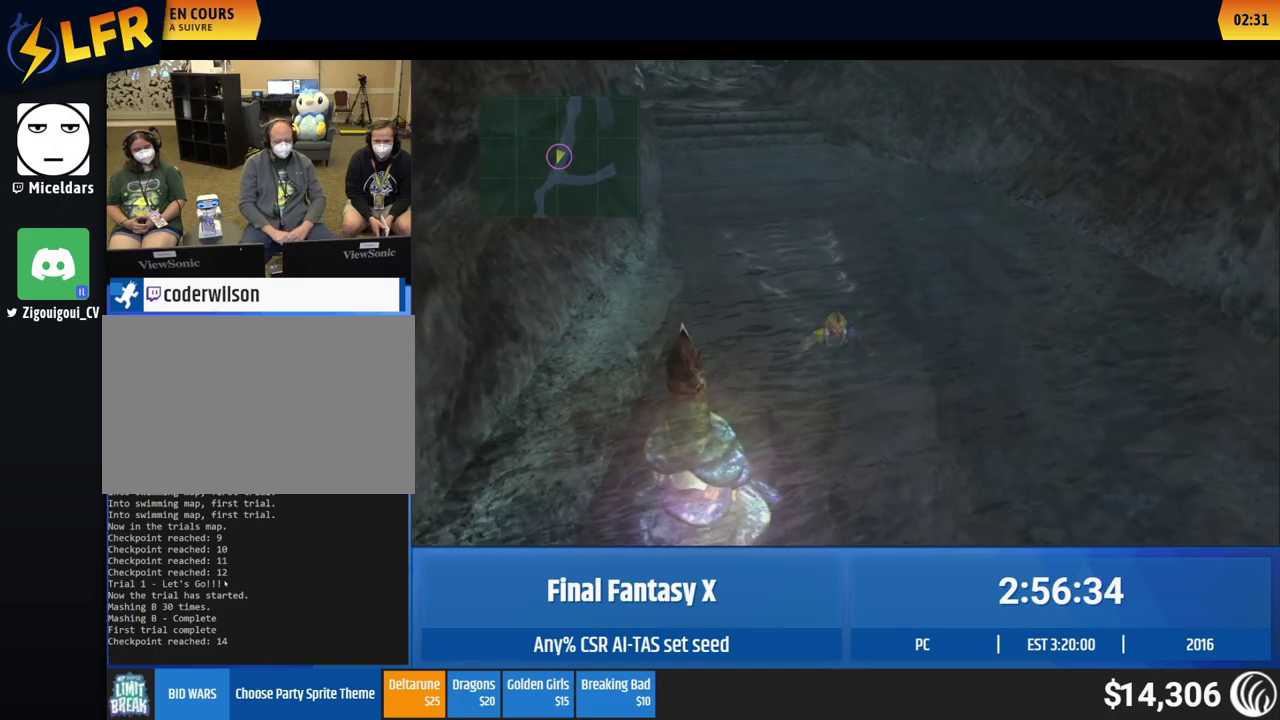
{"buttons": [], "left_stick": "down", "events": []}
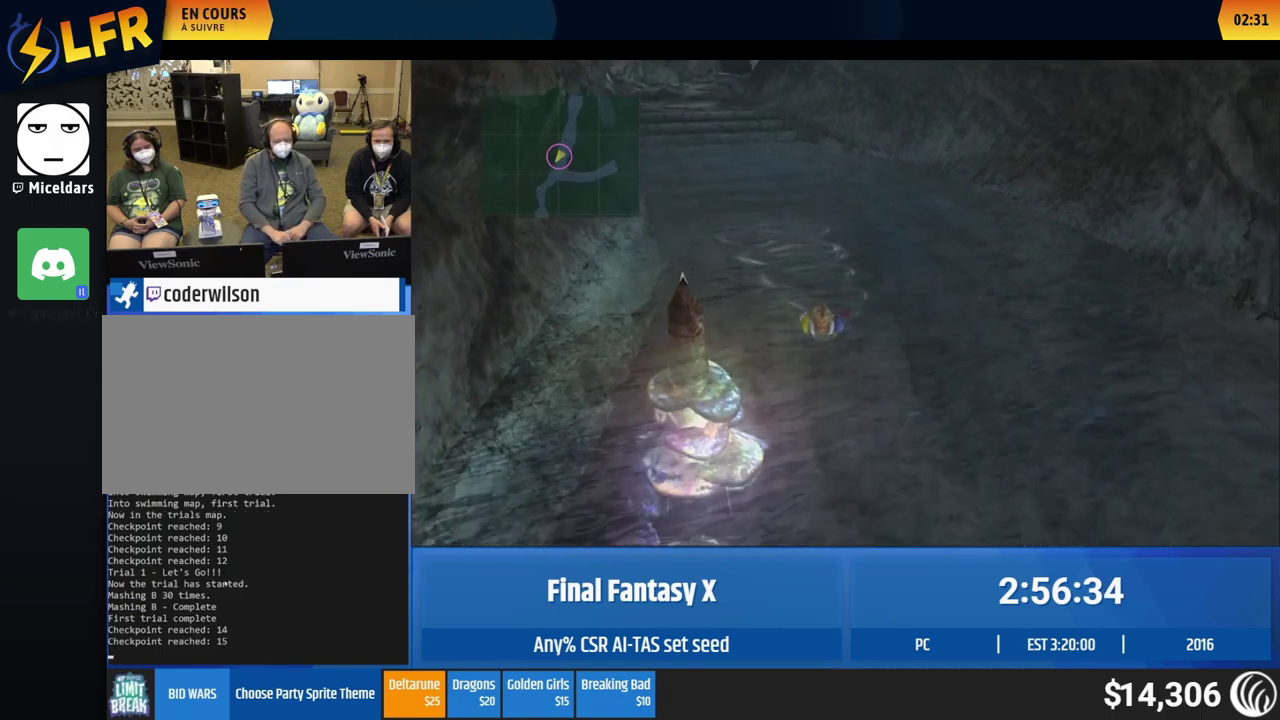
{"buttons": [], "left_stick": "down", "events": []}
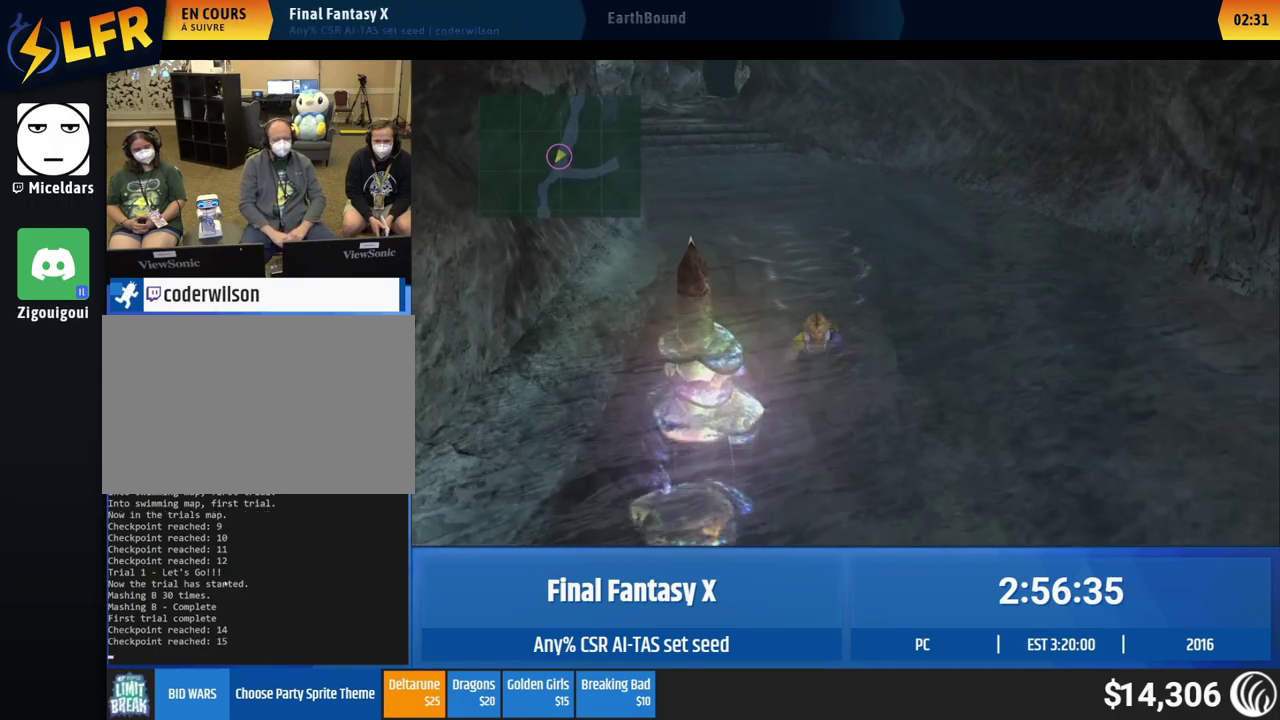
{"buttons": [], "left_stick": "down", "events": []}
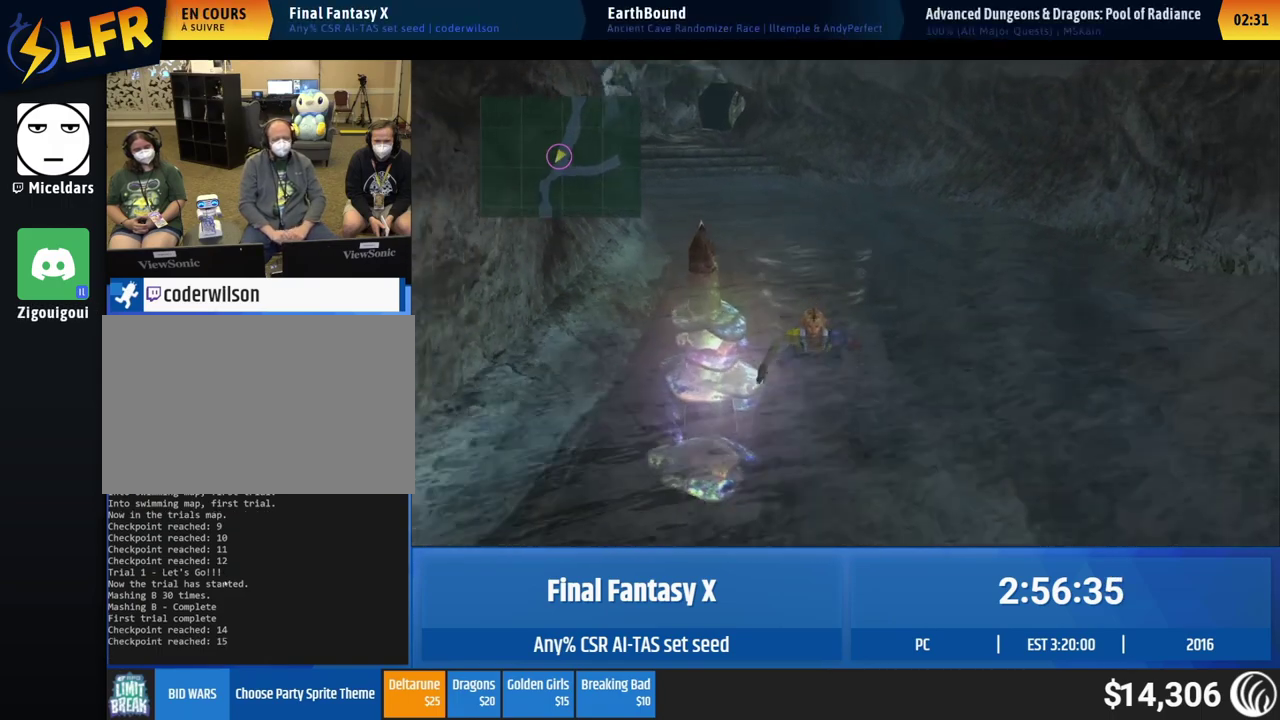
{"buttons": [], "left_stick": "down", "events": []}
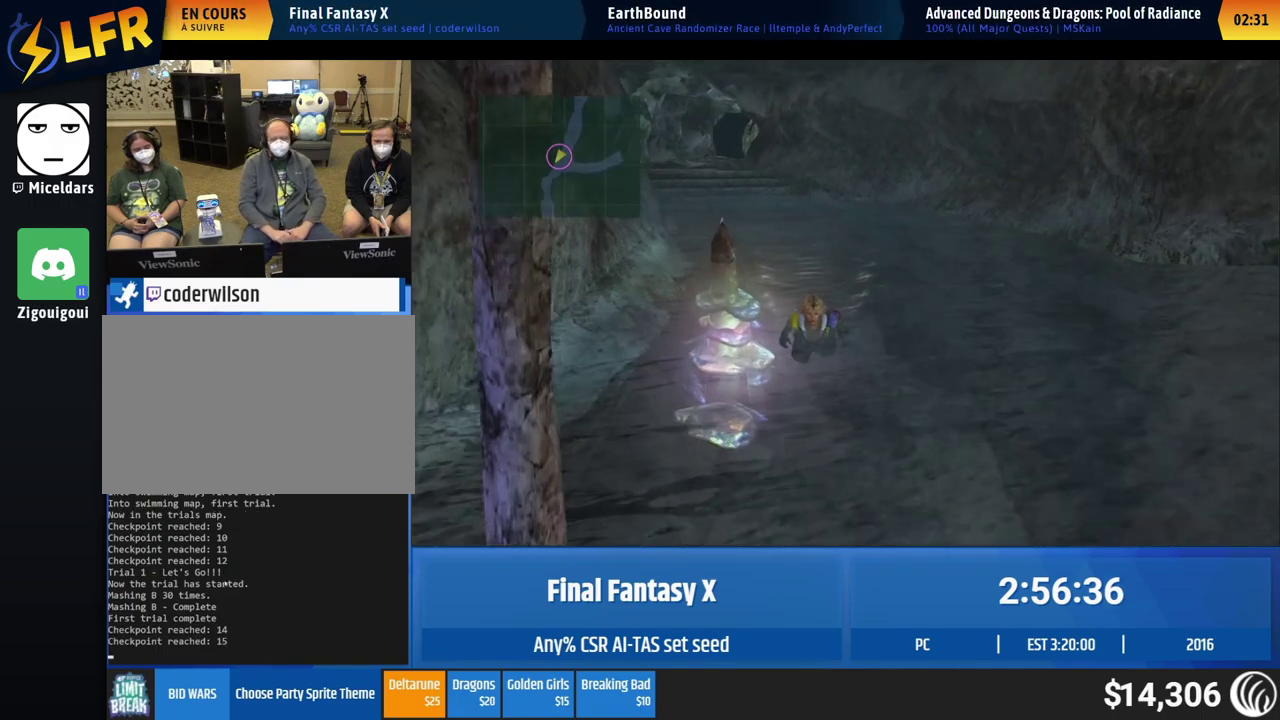
{"buttons": [], "left_stick": "down", "events": []}
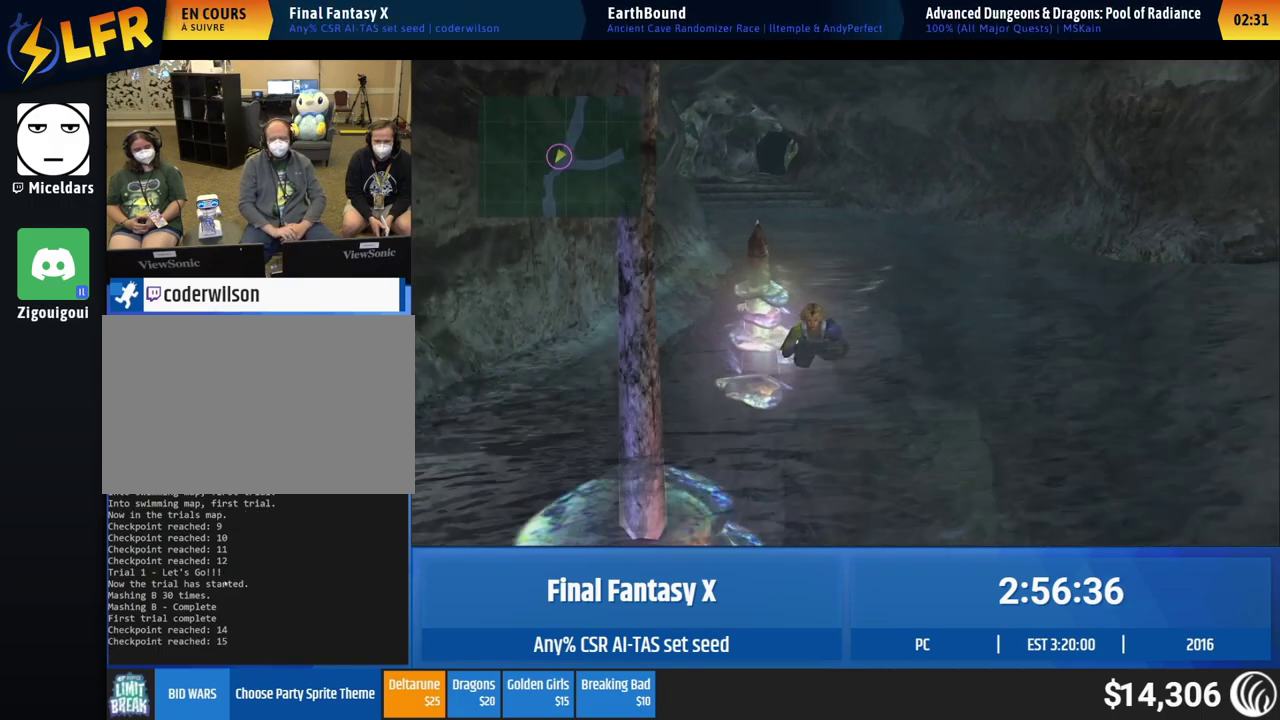
{"buttons": [], "left_stick": "down", "events": []}
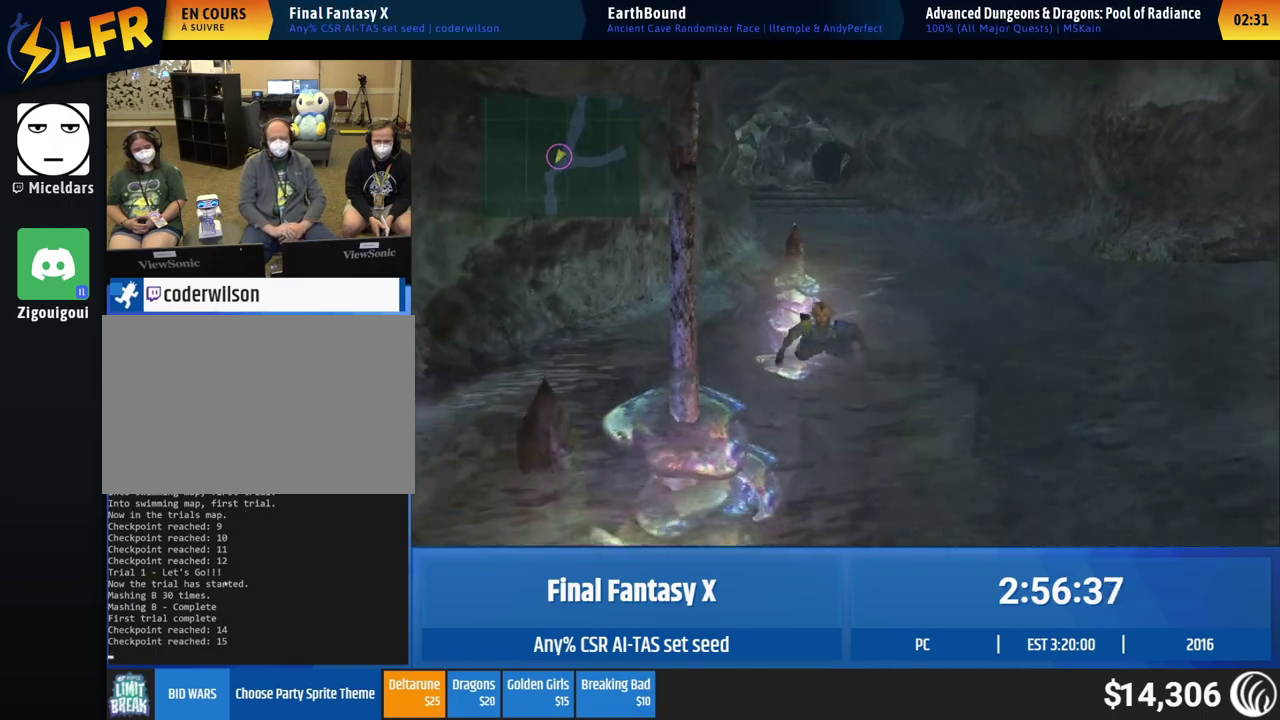
{"buttons": [], "left_stick": "down", "events": []}
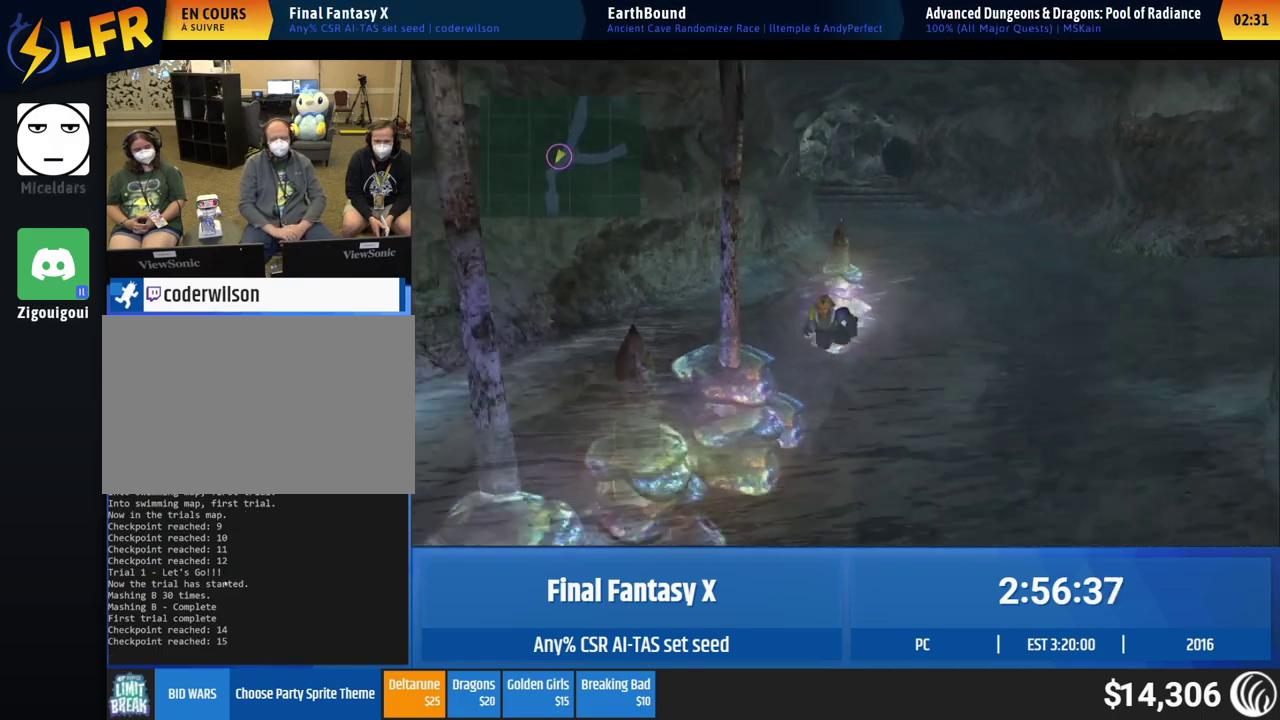
{"buttons": [], "left_stick": "down", "events": []}
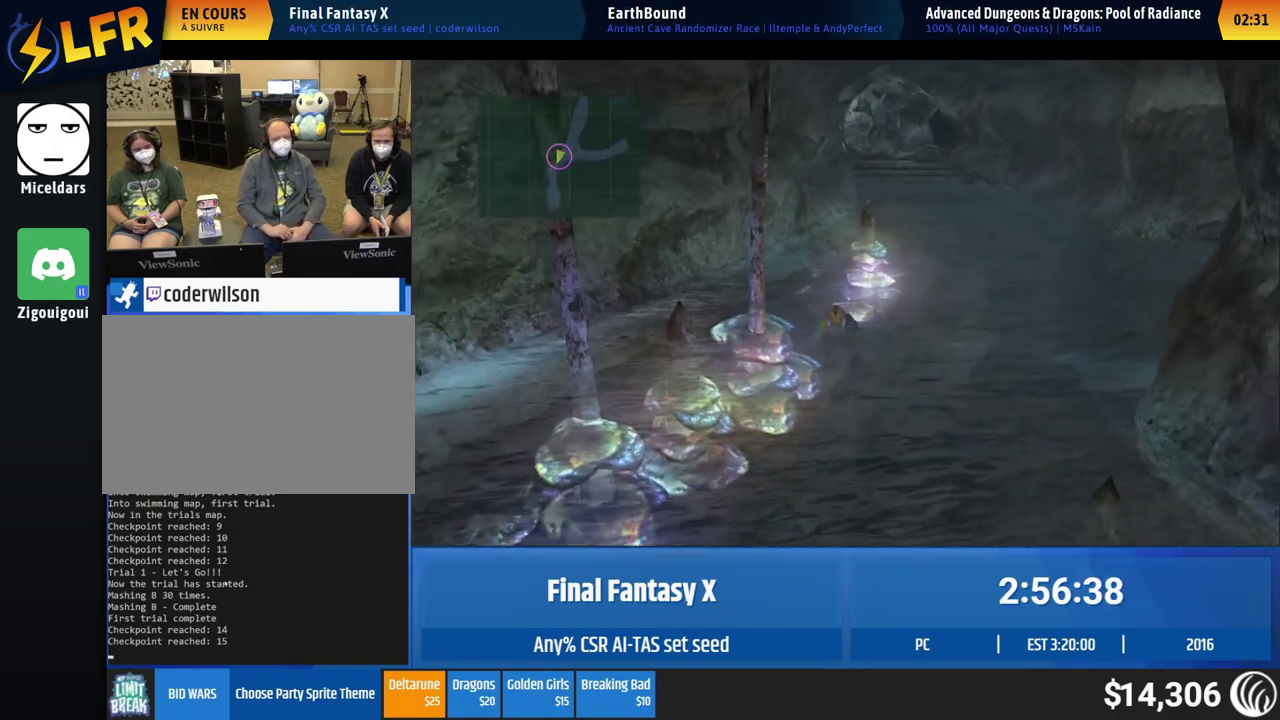
{"buttons": [], "left_stick": "down", "events": []}
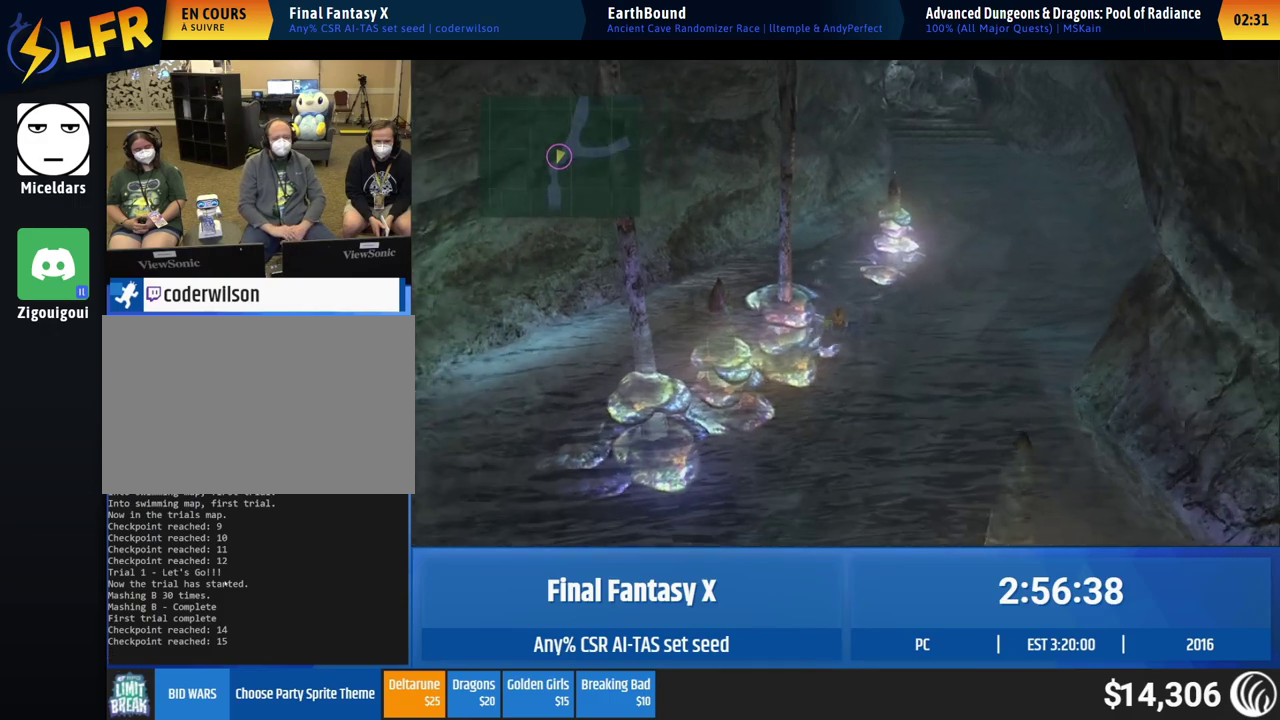
{"buttons": [], "left_stick": "down", "events": []}
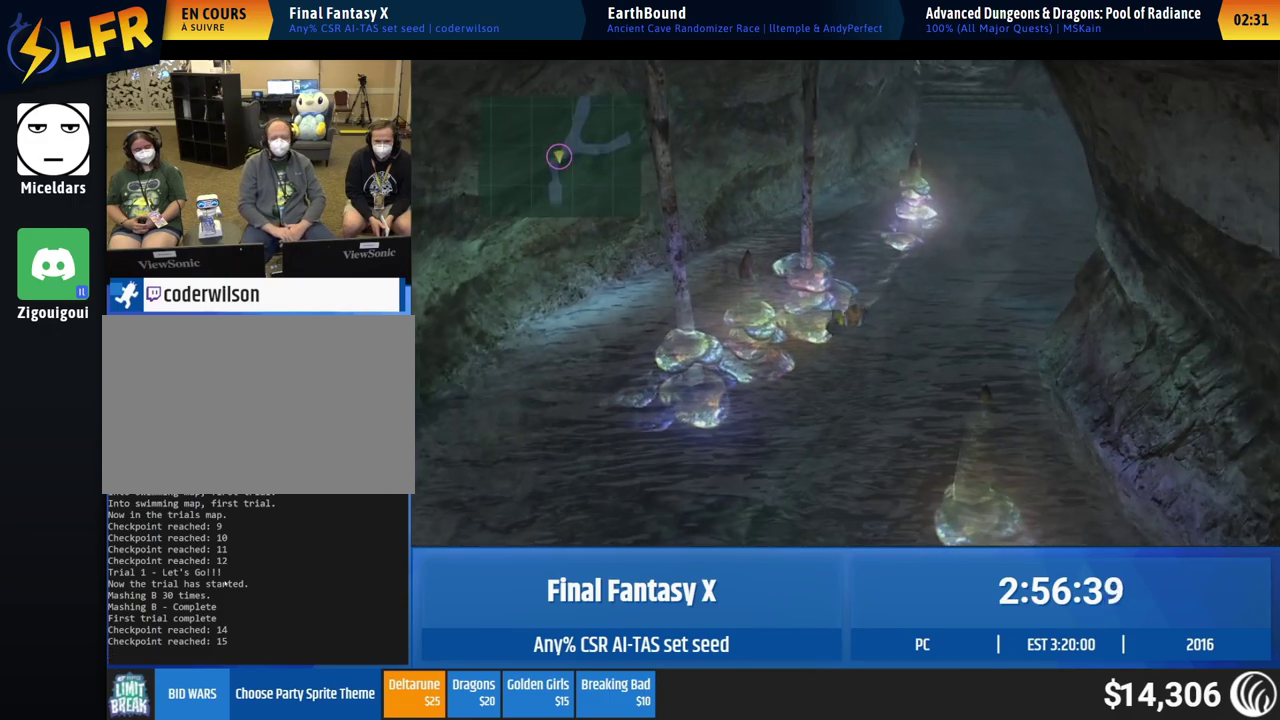
{"buttons": [], "left_stick": "down", "events": []}